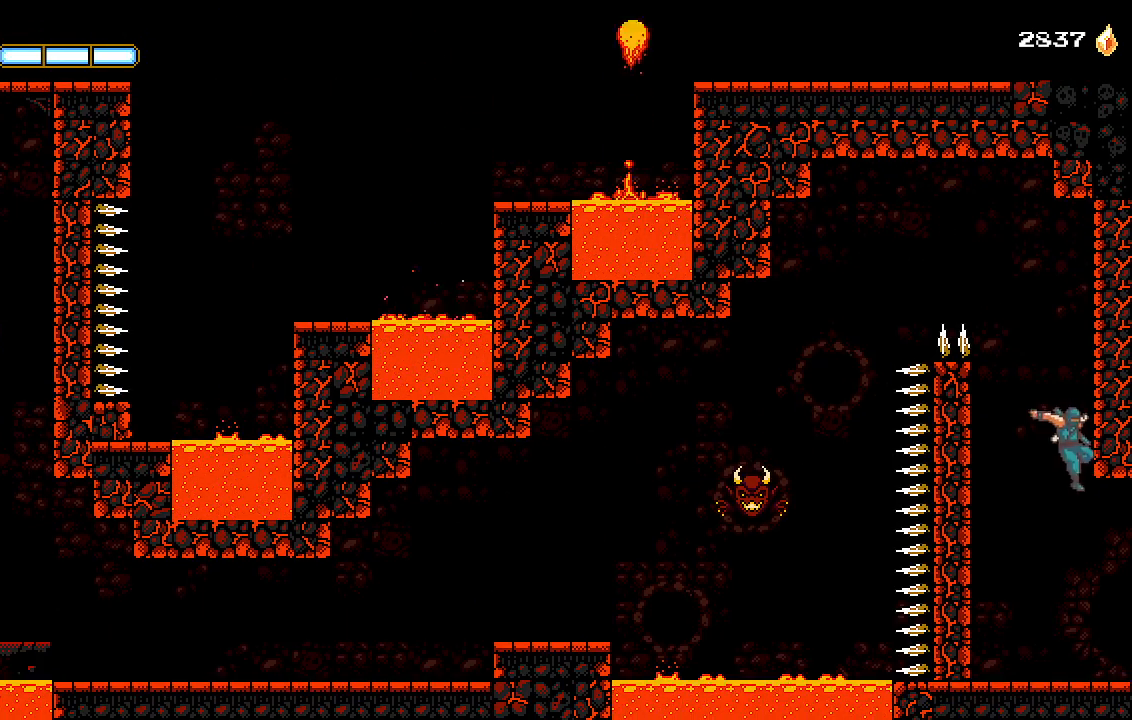
Gameplay with a controller (PlayStation layout); each line is a JSON object with the inputs held at the frame after it (dt_ms = milliseconds from this image to that frame). "events" lists button and stick changes between this image and that frame as [ms after this image, input, new state], when the widget could be followed in between.
{"dt_ms": 500, "buttons": ["DPAD_RIGHT"], "left_stick": "center", "right_stick": "center", "events": [[33, "DPAD_DOWN", "up"], [200, "DPAD_RIGHT", "down"]]}
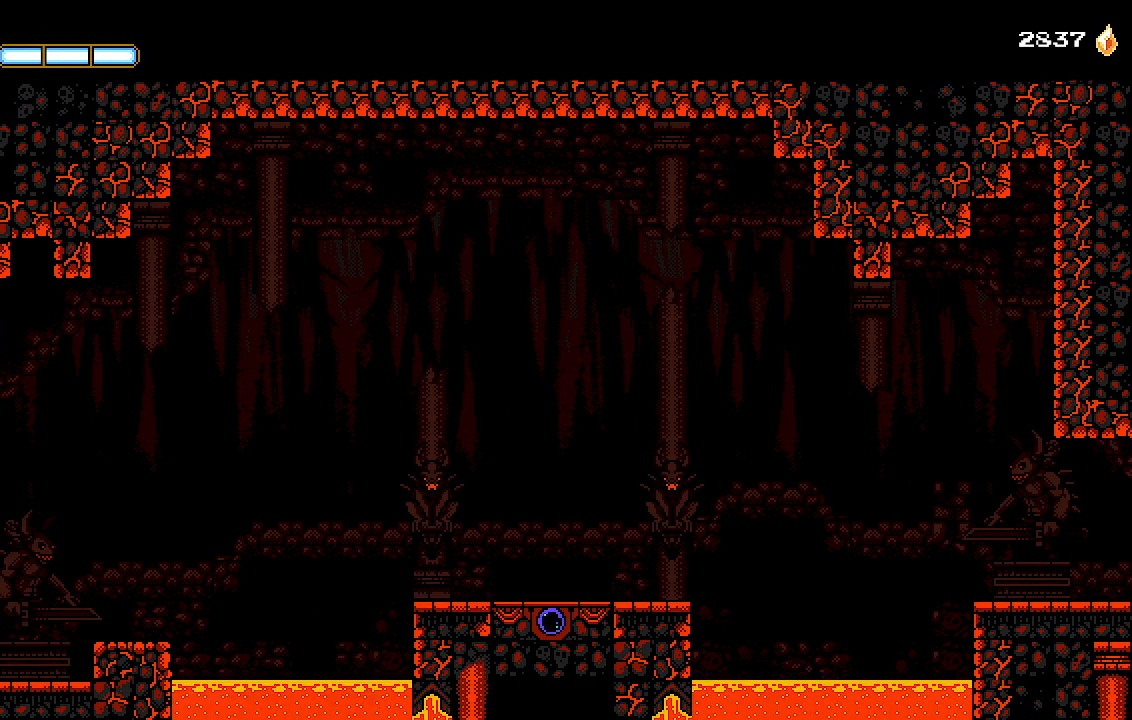
{"dt_ms": 500, "buttons": ["DPAD_RIGHT"], "left_stick": "center", "right_stick": "center", "events": [[400, "CROSS", "down"], [467, "CROSS", "up"]]}
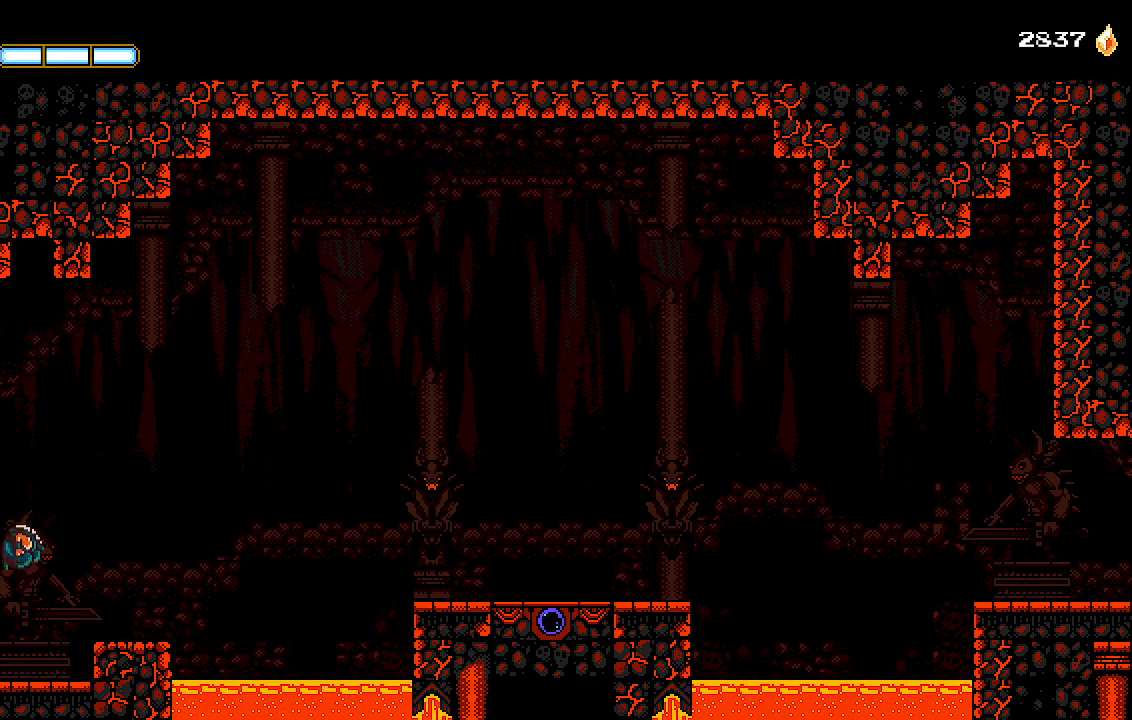
{"dt_ms": 500, "buttons": ["DPAD_RIGHT"], "left_stick": "center", "right_stick": "center", "events": []}
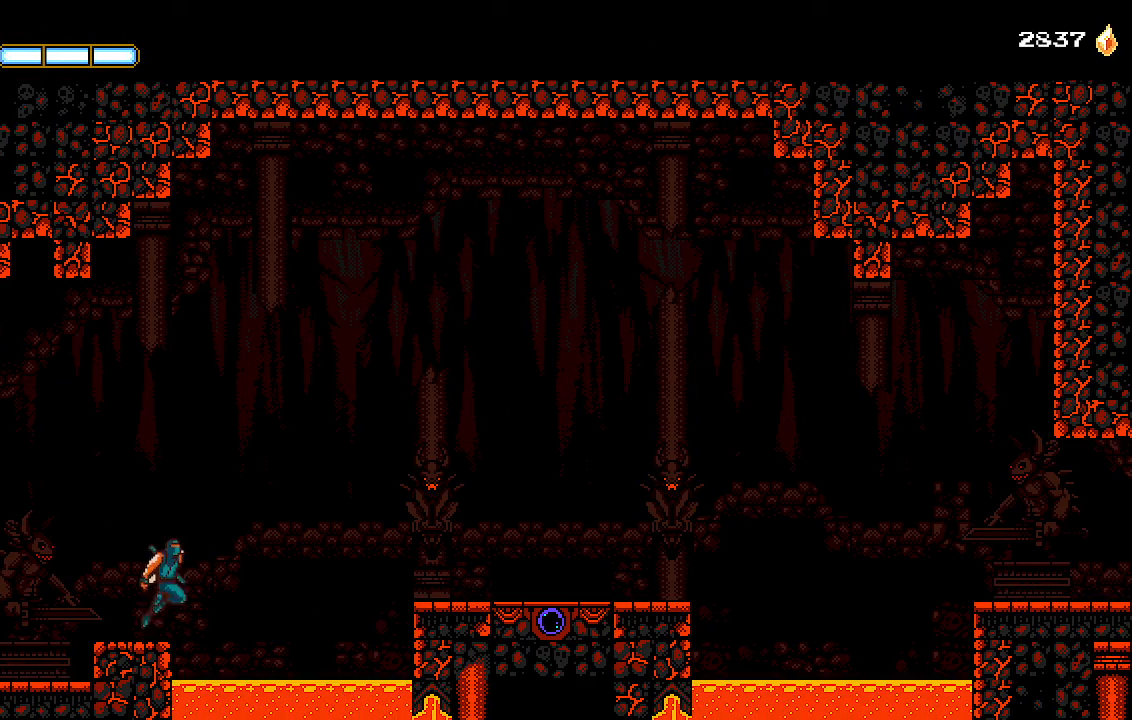
{"dt_ms": 500, "buttons": ["DPAD_RIGHT"], "left_stick": "center", "right_stick": "center", "events": [[33, "CROSS", "down"], [500, "CROSS", "up"]]}
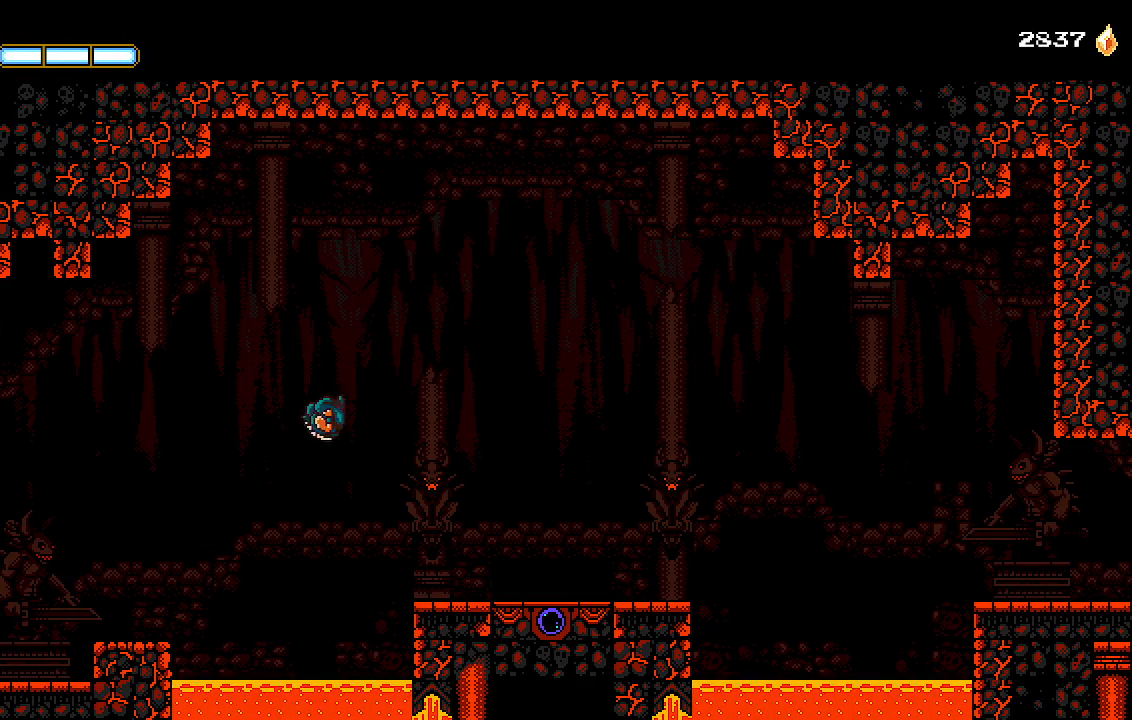
{"dt_ms": 500, "buttons": ["DPAD_RIGHT"], "left_stick": "center", "right_stick": "center", "events": [[100, "CROSS", "down"], [167, "CROSS", "up"]]}
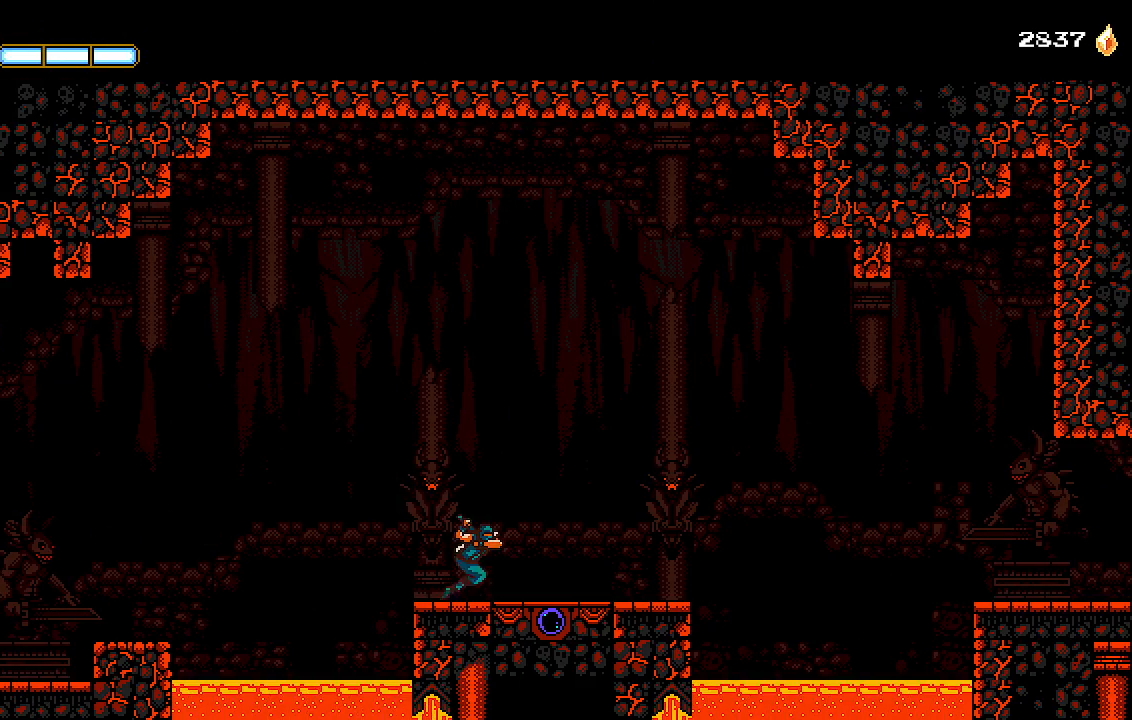
{"dt_ms": 500, "buttons": ["DPAD_RIGHT"], "left_stick": "center", "right_stick": "center", "events": []}
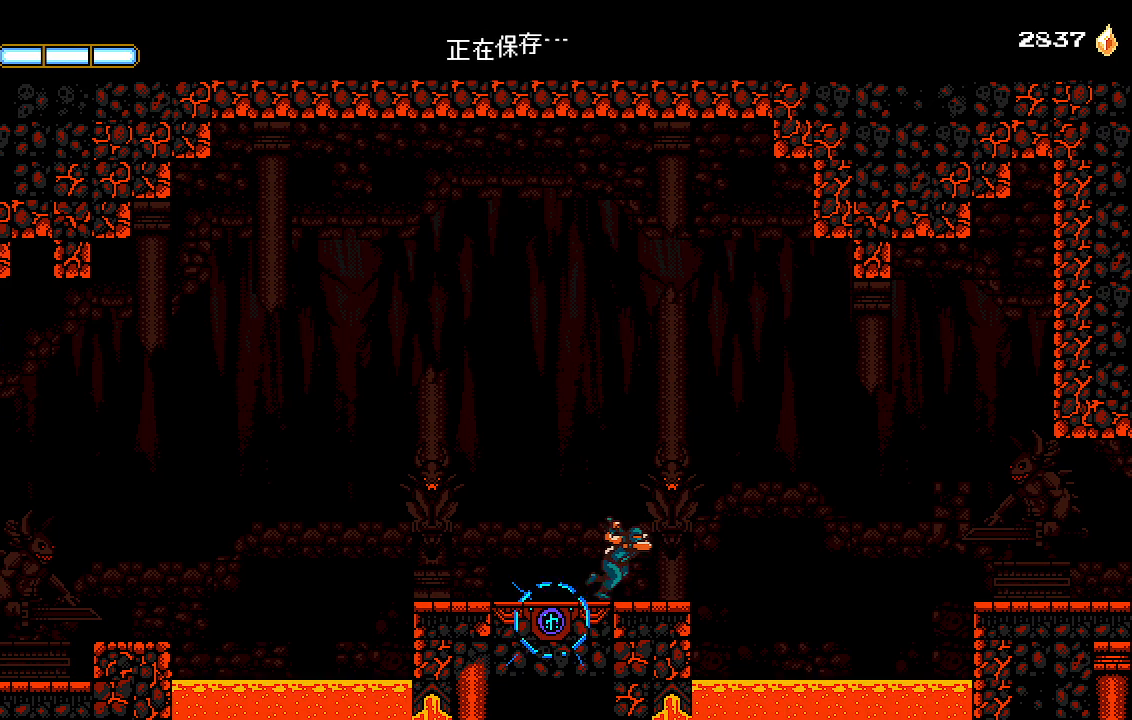
{"dt_ms": 500, "buttons": ["CROSS", "DPAD_RIGHT"], "left_stick": "center", "right_stick": "center", "events": [[333, "CROSS", "down"]]}
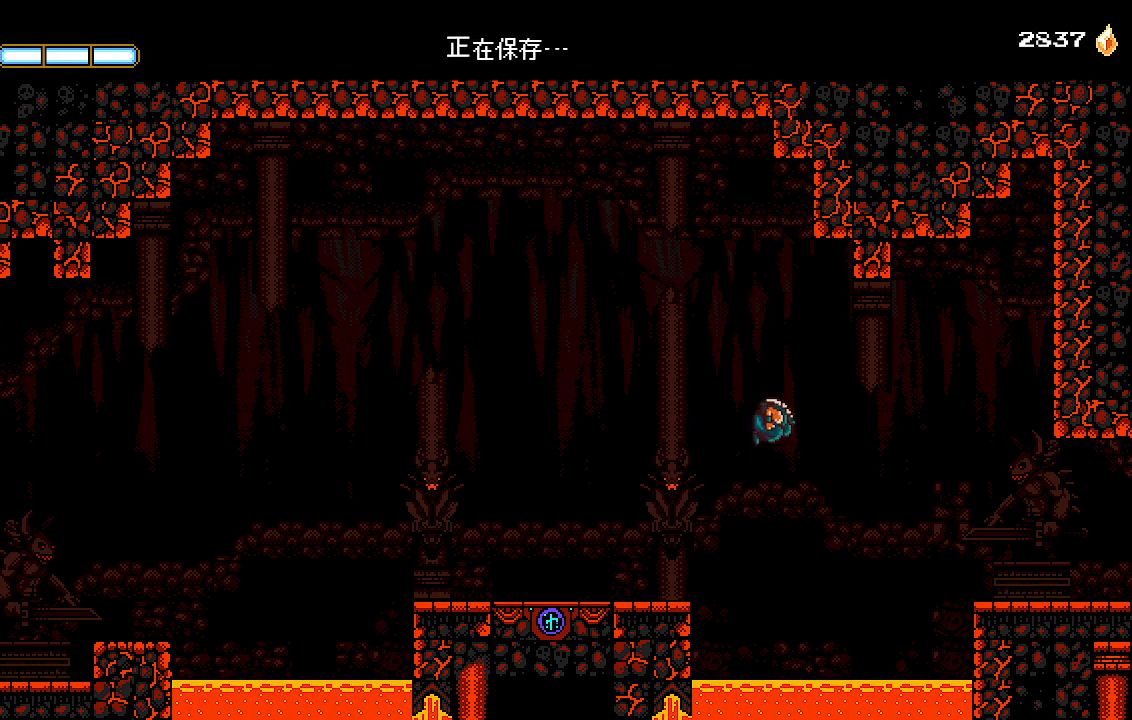
{"dt_ms": 500, "buttons": ["L1", "DPAD_RIGHT"], "left_stick": "center", "right_stick": "center", "events": [[167, "CROSS", "up"], [467, "L1", "down"]]}
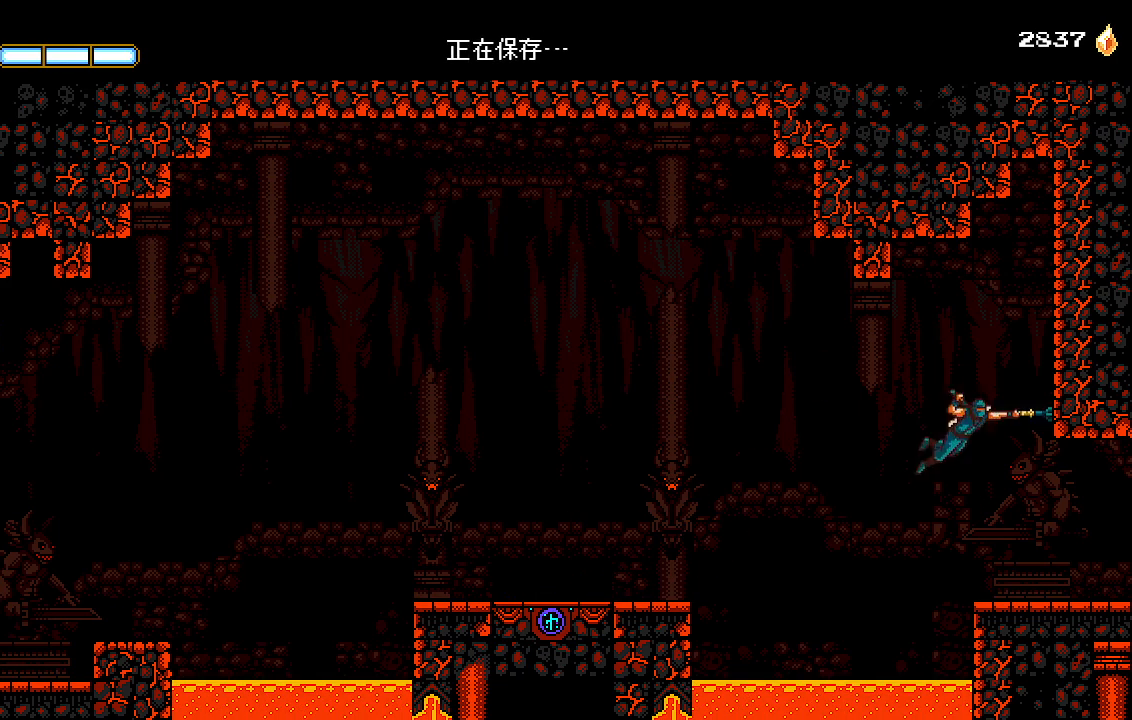
{"dt_ms": 500, "buttons": [], "left_stick": "center", "right_stick": "center", "events": [[67, "L1", "up"], [233, "DPAD_DOWN", "down"], [267, "CROSS", "down"], [267, "DPAD_RIGHT", "up"], [367, "CROSS", "up"], [400, "DPAD_DOWN", "up"]]}
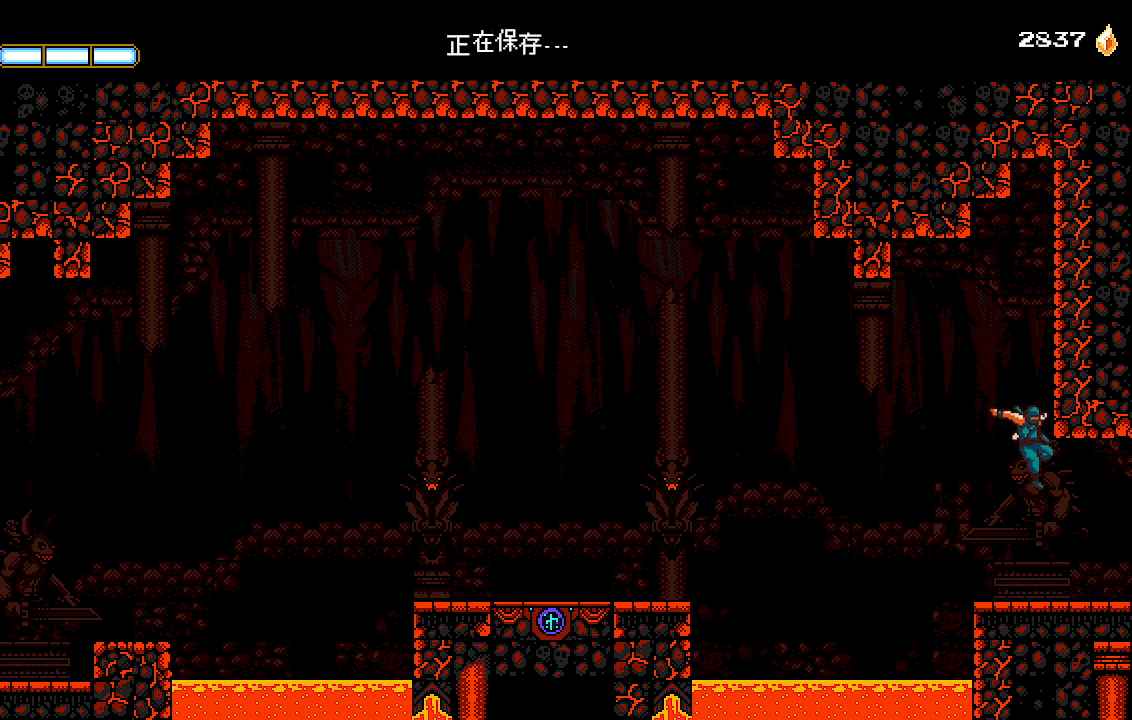
{"dt_ms": 500, "buttons": ["DPAD_RIGHT"], "left_stick": "center", "right_stick": "center", "events": [[67, "DPAD_RIGHT", "down"]]}
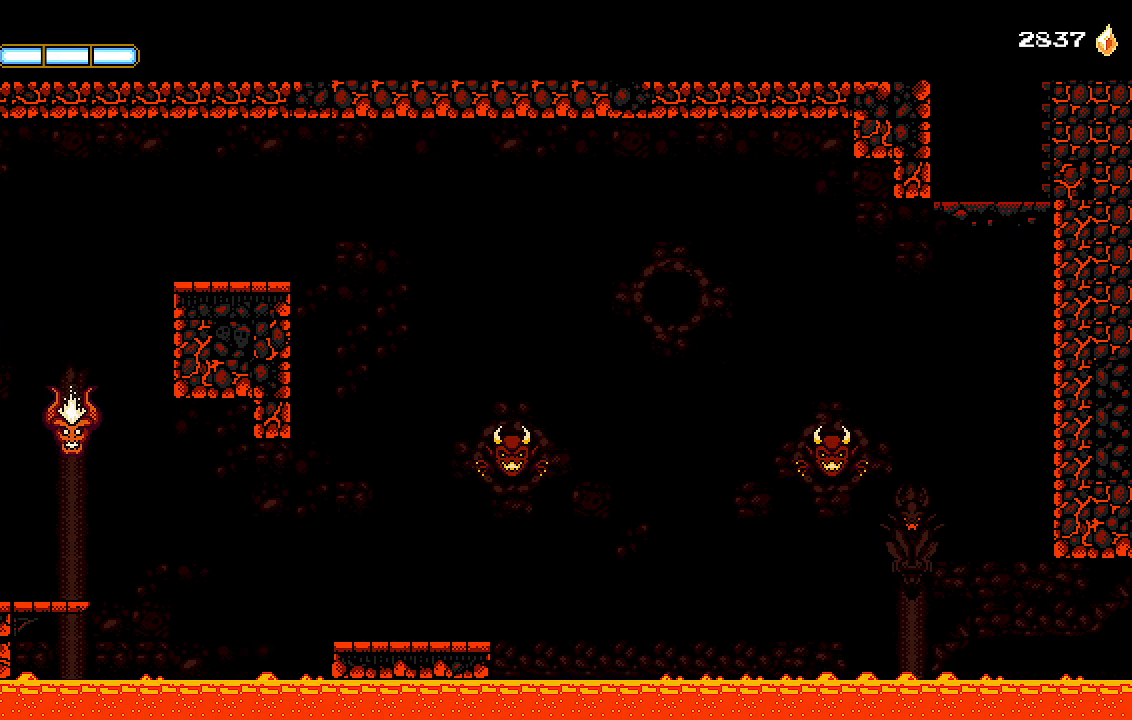
{"dt_ms": 500, "buttons": ["DPAD_RIGHT"], "left_stick": "center", "right_stick": "center", "events": [[167, "CROSS", "down"], [267, "L1", "down"], [300, "CROSS", "up"], [367, "L1", "up"]]}
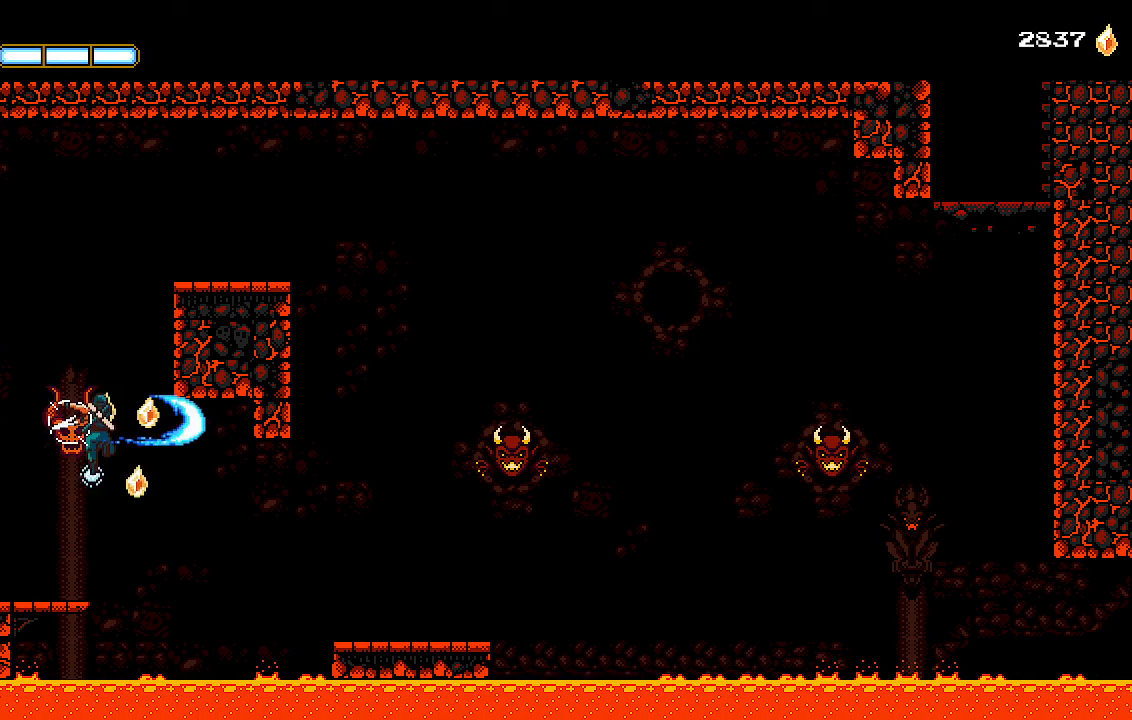
{"dt_ms": 500, "buttons": ["DPAD_RIGHT"], "left_stick": "center", "right_stick": "center", "events": []}
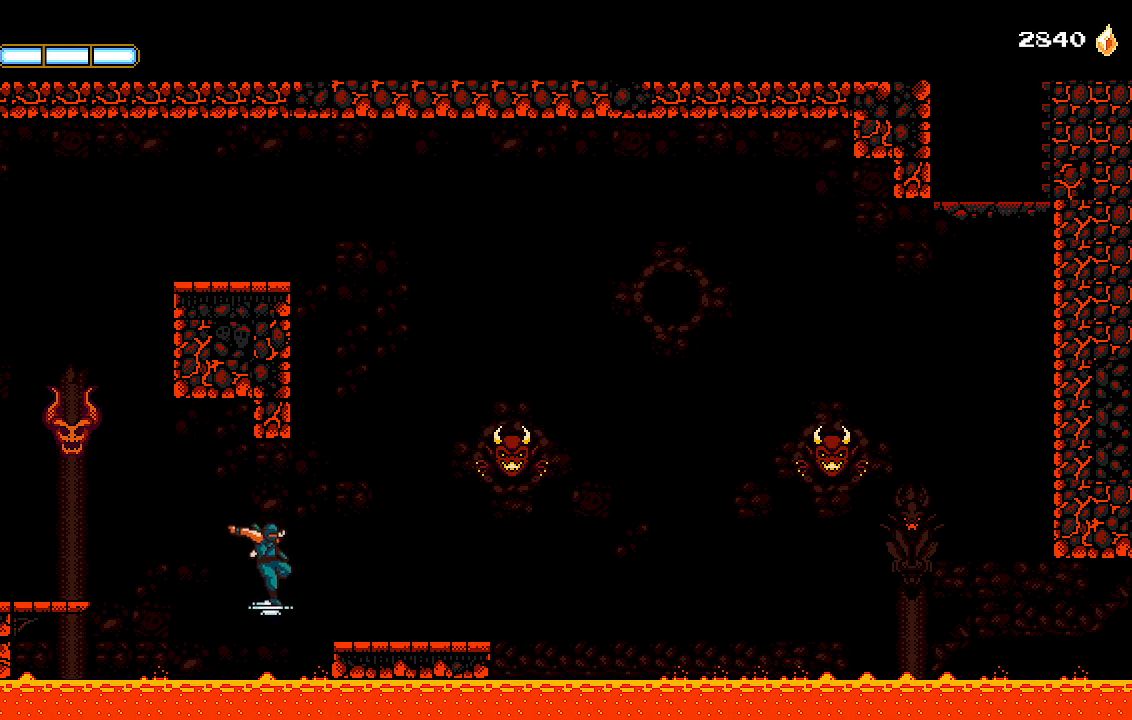
{"dt_ms": 500, "buttons": ["DPAD_RIGHT"], "left_stick": "center", "right_stick": "center", "events": [[67, "CROSS", "down"], [200, "CROSS", "up"], [300, "L1", "down"], [400, "L1", "up"]]}
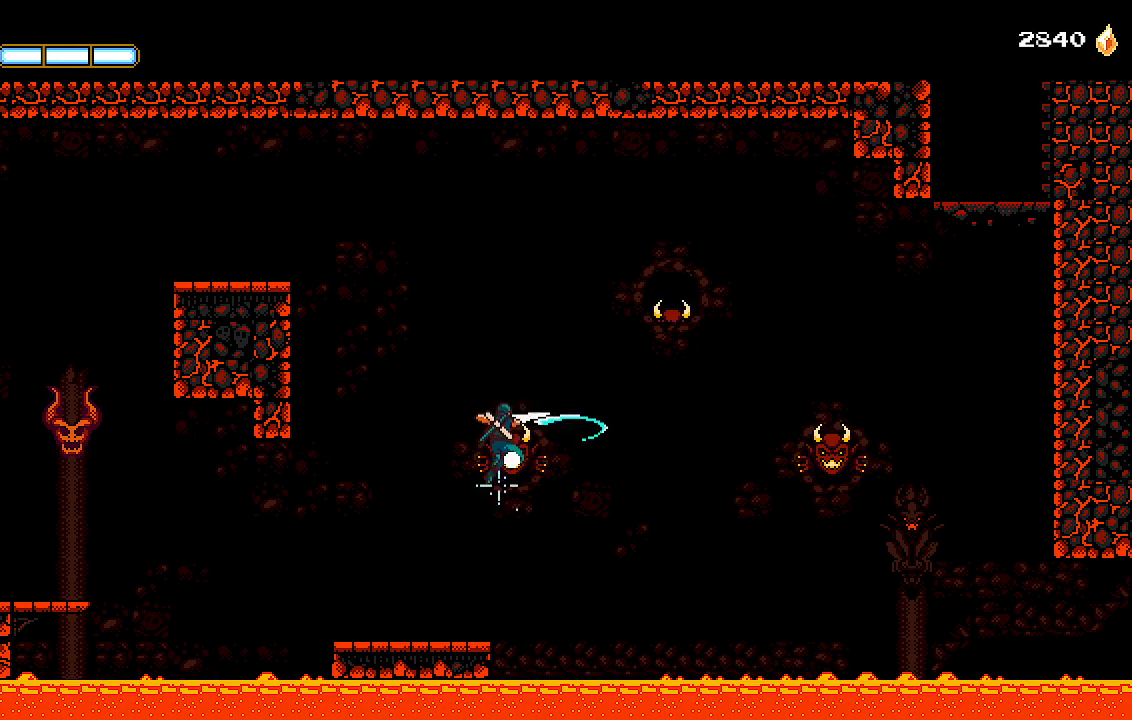
{"dt_ms": 500, "buttons": ["DPAD_RIGHT"], "left_stick": "center", "right_stick": "center", "events": [[100, "CROSS", "down"], [300, "CROSS", "up"], [300, "L1", "down"], [400, "L1", "up"]]}
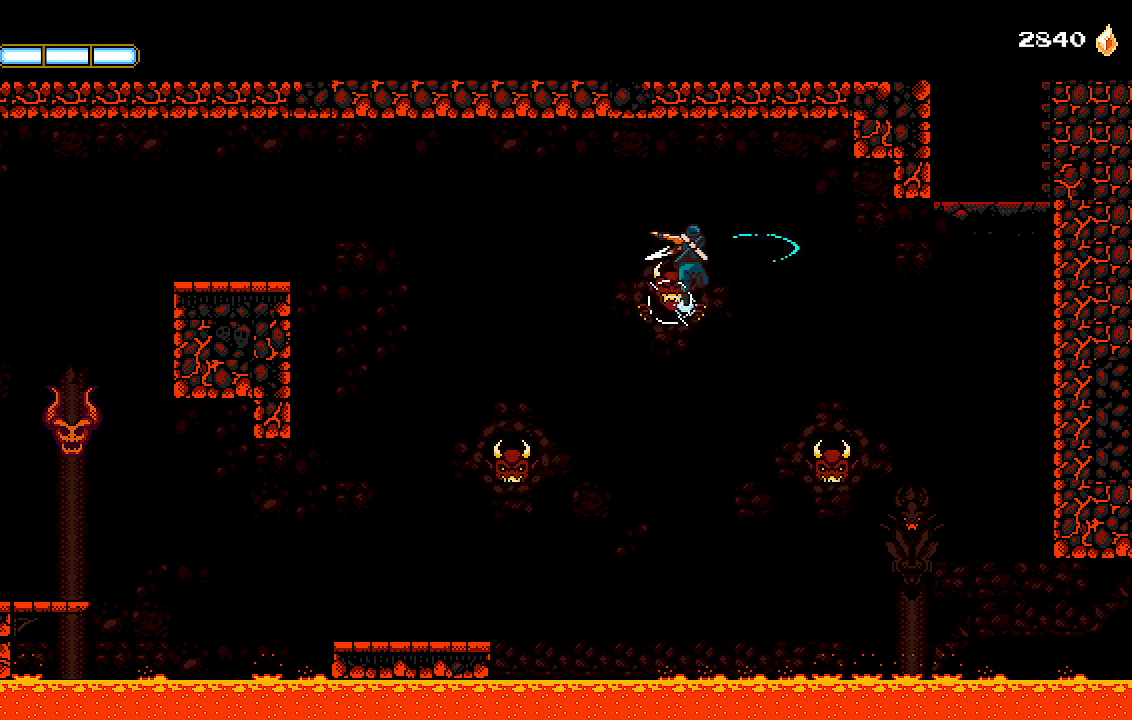
{"dt_ms": 500, "buttons": ["R1", "R2", "DPAD_RIGHT"], "left_stick": "center", "right_stick": "center", "events": [[133, "R1", "down"], [133, "R2", "down"]]}
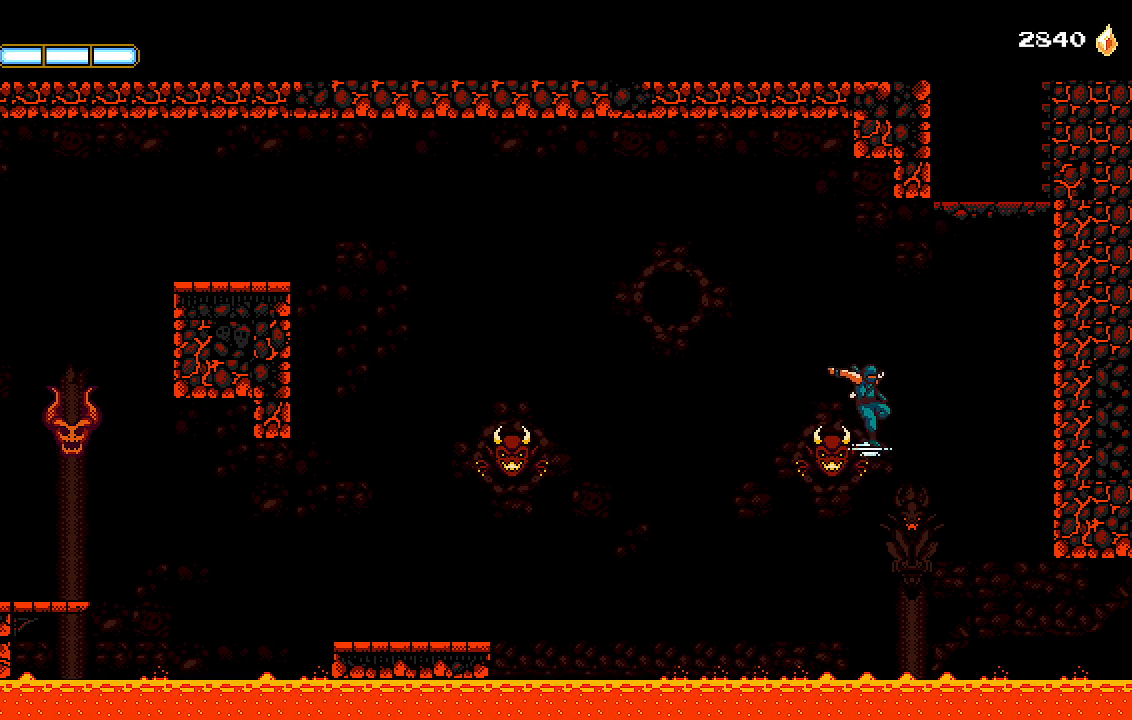
{"dt_ms": 500, "buttons": ["R1", "R2", "DPAD_RIGHT"], "left_stick": "center", "right_stick": "center", "events": []}
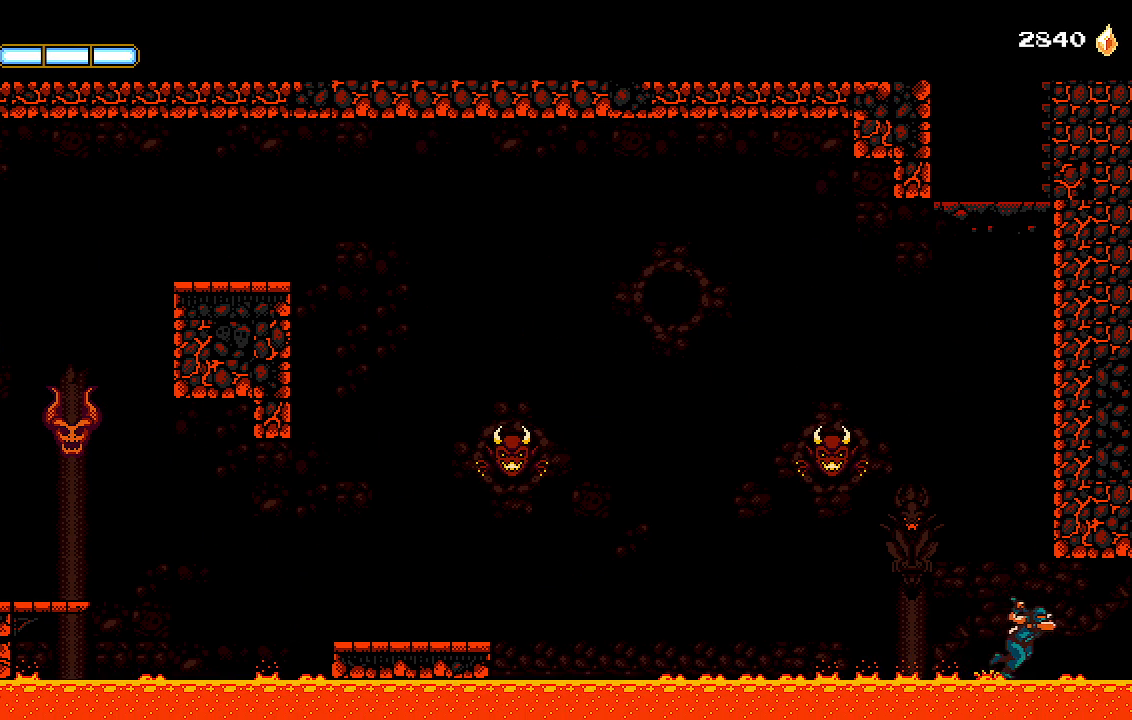
{"dt_ms": 500, "buttons": ["R1", "R2", "DPAD_RIGHT"], "left_stick": "center", "right_stick": "center", "events": []}
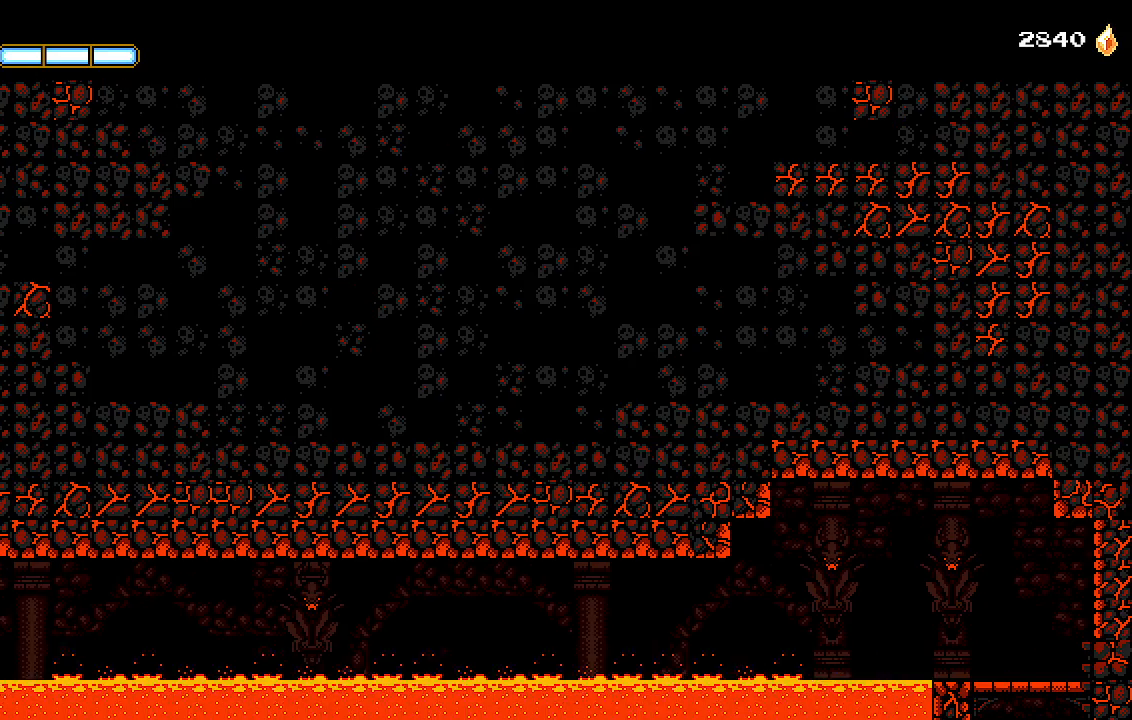
{"dt_ms": 500, "buttons": ["R1", "R2", "DPAD_RIGHT"], "left_stick": "center", "right_stick": "center", "events": []}
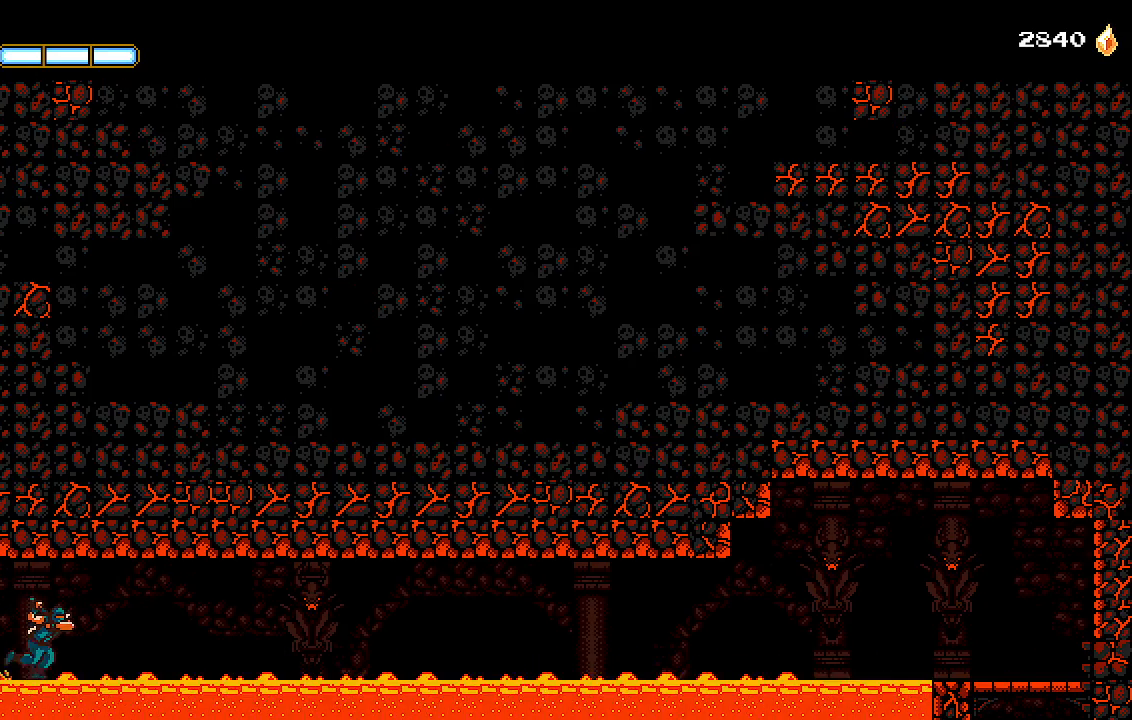
{"dt_ms": 500, "buttons": ["R1", "R2", "DPAD_RIGHT"], "left_stick": "center", "right_stick": "center", "events": []}
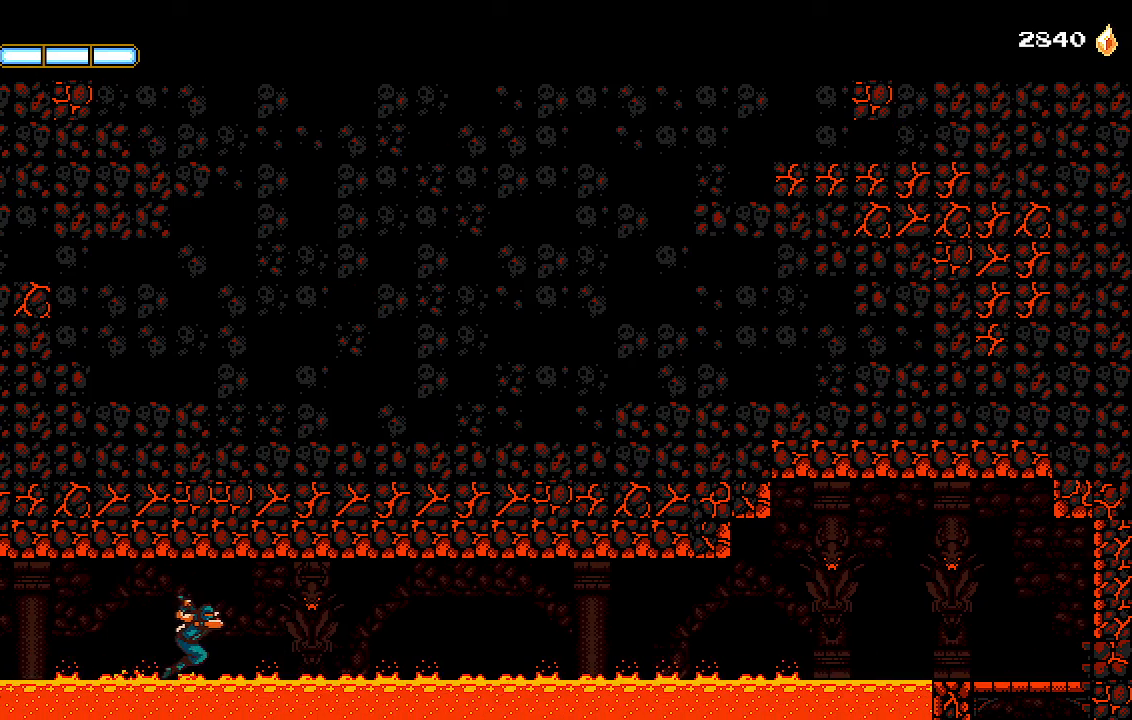
{"dt_ms": 500, "buttons": ["R1", "R2", "DPAD_RIGHT"], "left_stick": "center", "right_stick": "center", "events": []}
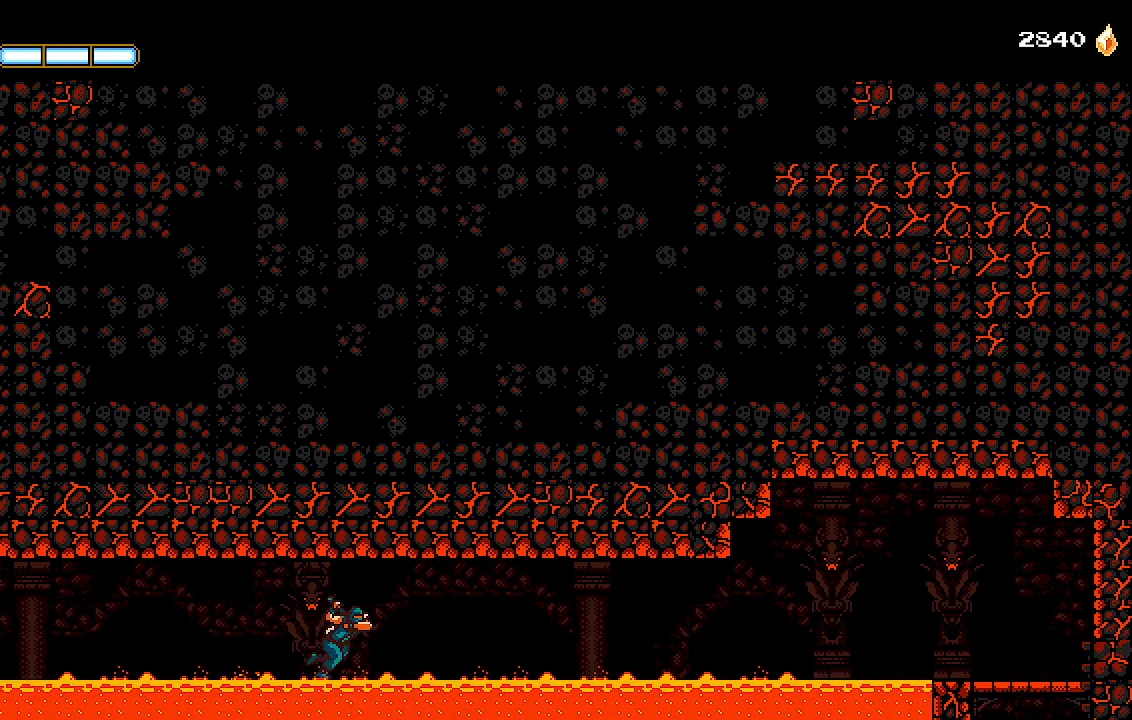
{"dt_ms": 500, "buttons": ["R1", "R2", "DPAD_RIGHT"], "left_stick": "center", "right_stick": "center", "events": []}
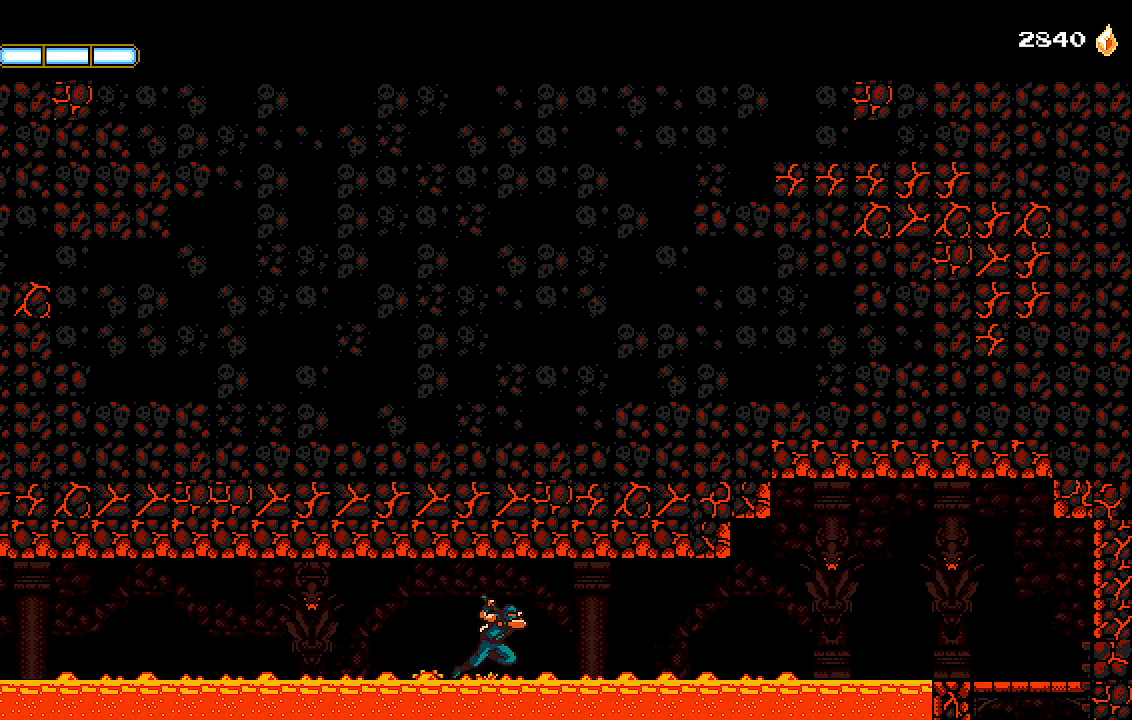
{"dt_ms": 500, "buttons": ["R1", "R2", "DPAD_RIGHT"], "left_stick": "center", "right_stick": "center", "events": []}
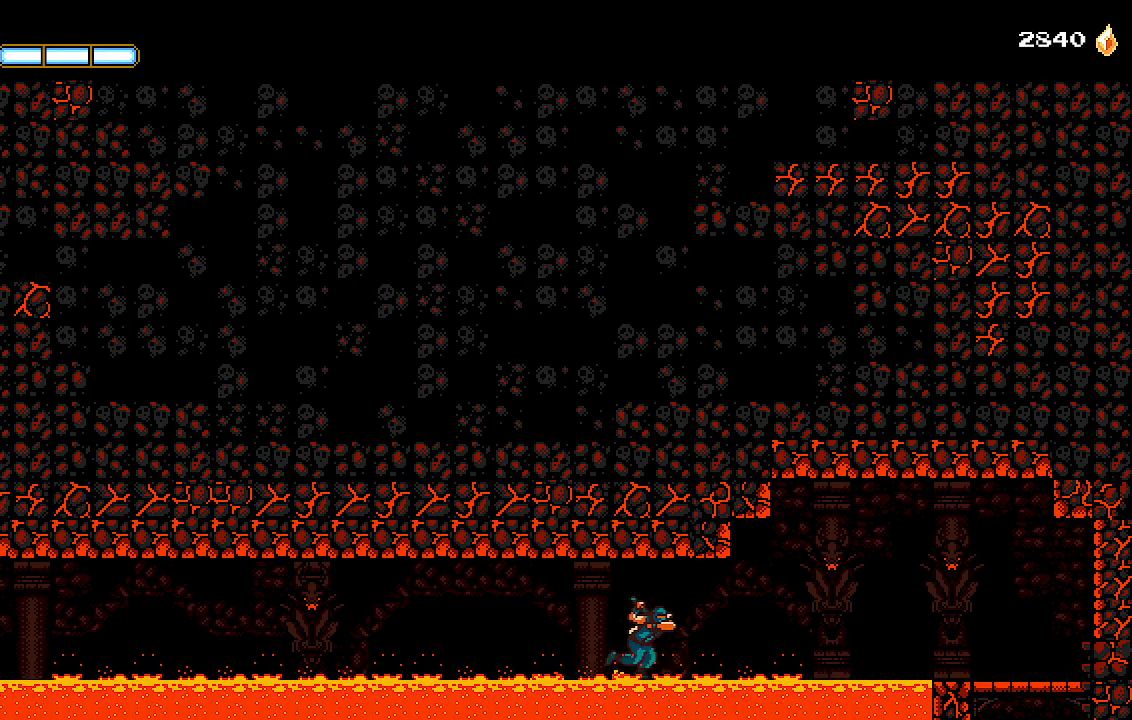
{"dt_ms": 500, "buttons": ["R1", "R2", "DPAD_RIGHT"], "left_stick": "center", "right_stick": "center", "events": []}
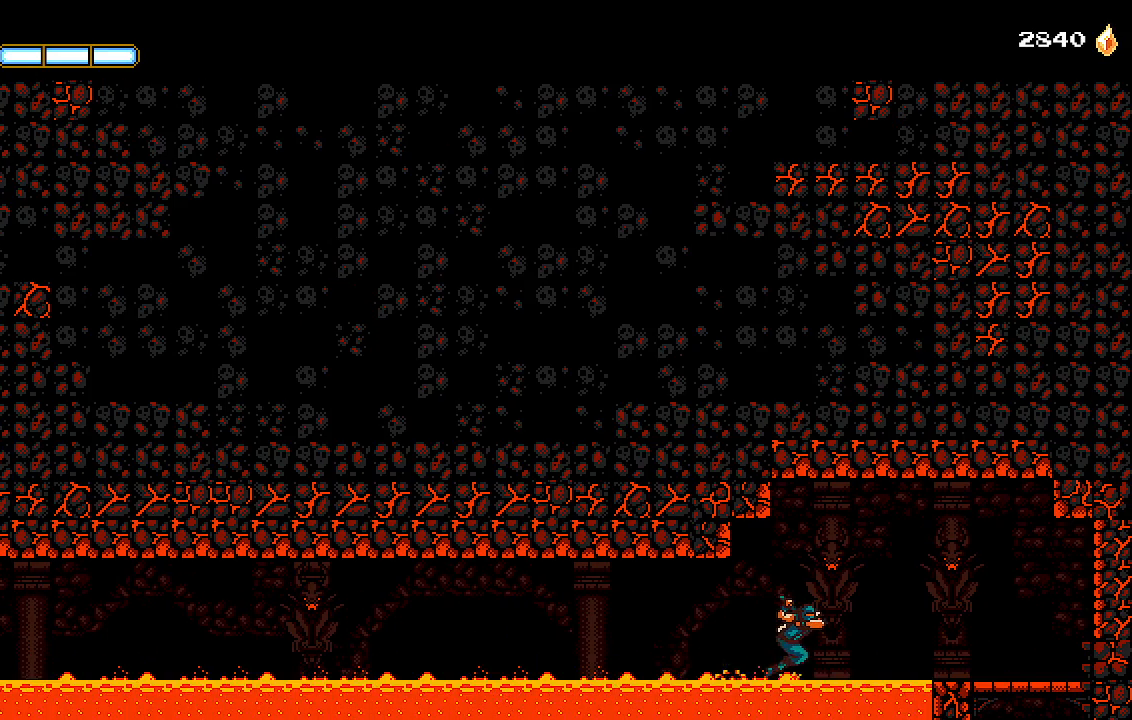
{"dt_ms": 500, "buttons": ["R1", "R2", "DPAD_RIGHT"], "left_stick": "center", "right_stick": "center", "events": []}
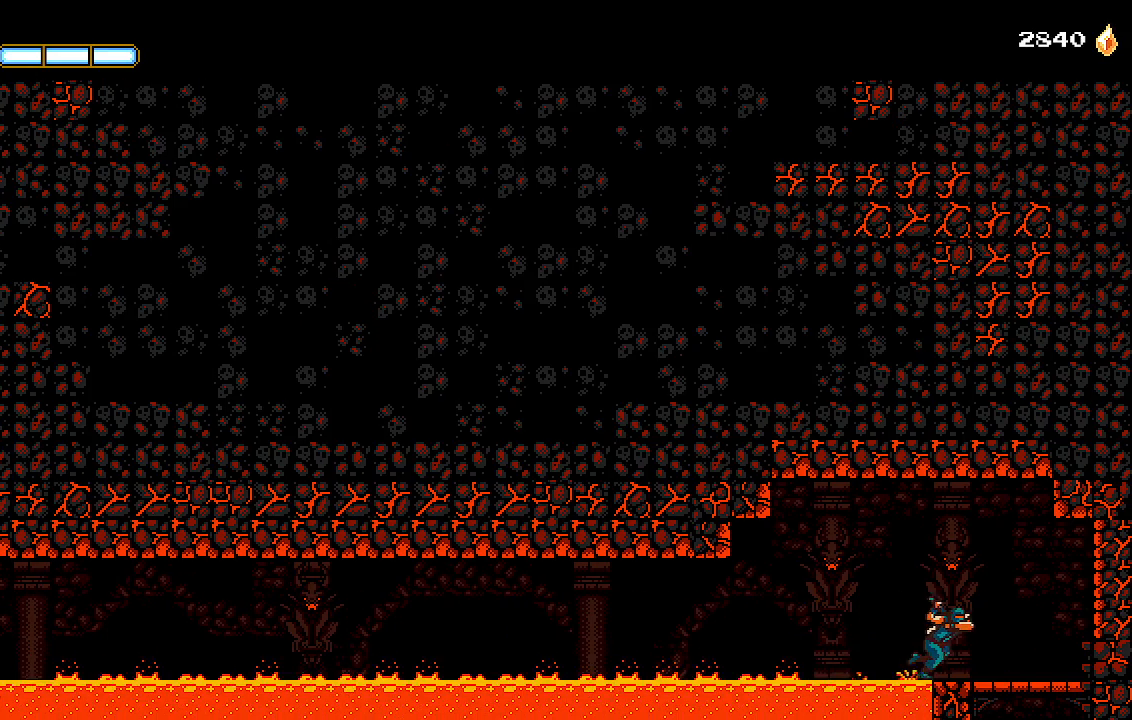
{"dt_ms": 500, "buttons": ["R1", "R2"], "left_stick": "center", "right_stick": "center", "events": [[267, "DPAD_DOWN", "down"], [300, "CROSS", "down"], [300, "DPAD_RIGHT", "up"], [400, "CROSS", "up"], [400, "DPAD_DOWN", "up"]]}
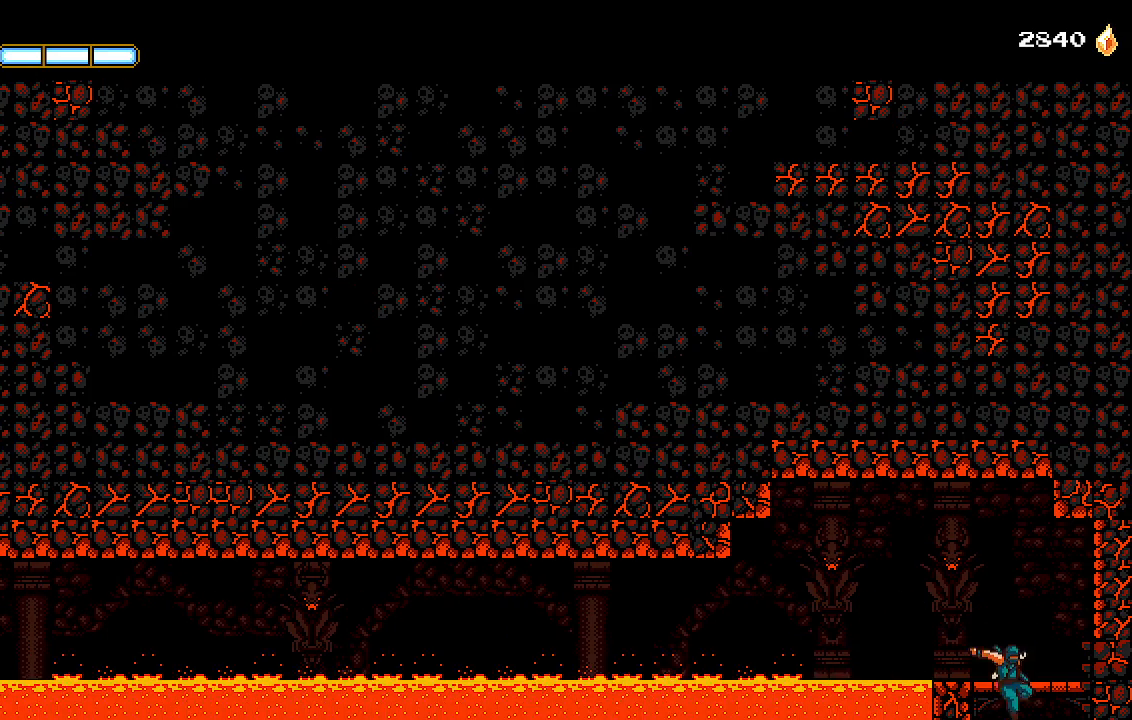
{"dt_ms": 500, "buttons": ["R2", "DPAD_LEFT"], "left_stick": "center", "right_stick": "center", "events": [[400, "DPAD_LEFT", "down"], [500, "R1", "up"]]}
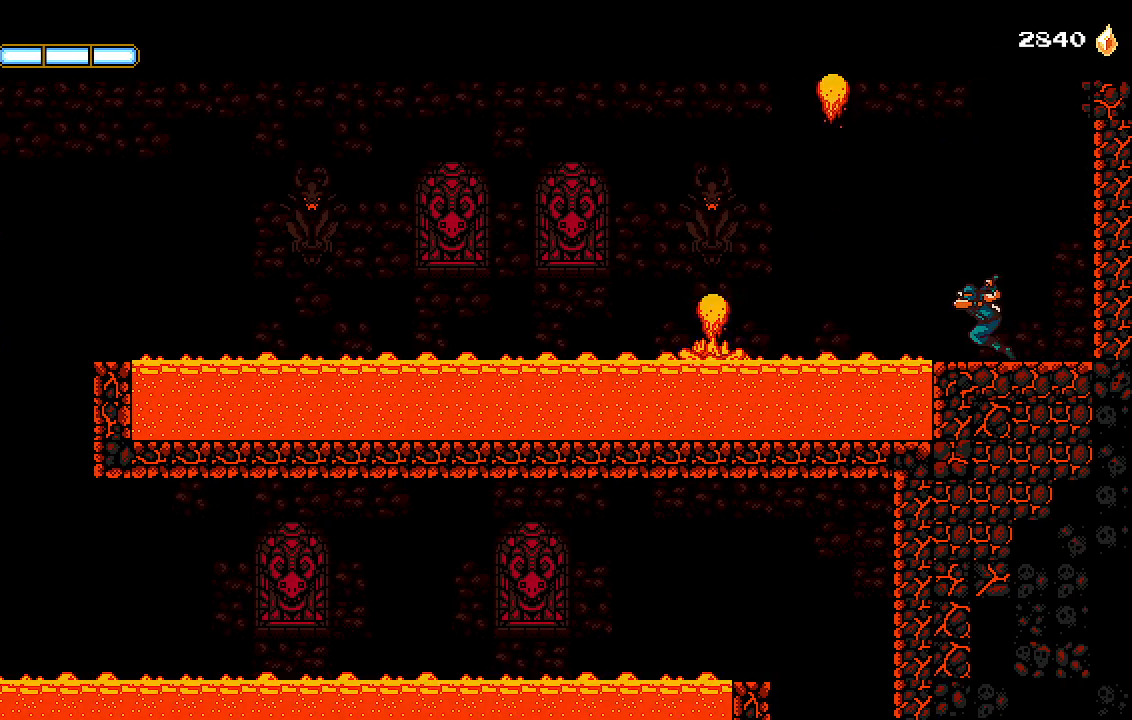
{"dt_ms": 1000, "buttons": ["R2", "DPAD_LEFT"], "left_stick": "center", "right_stick": "center"}
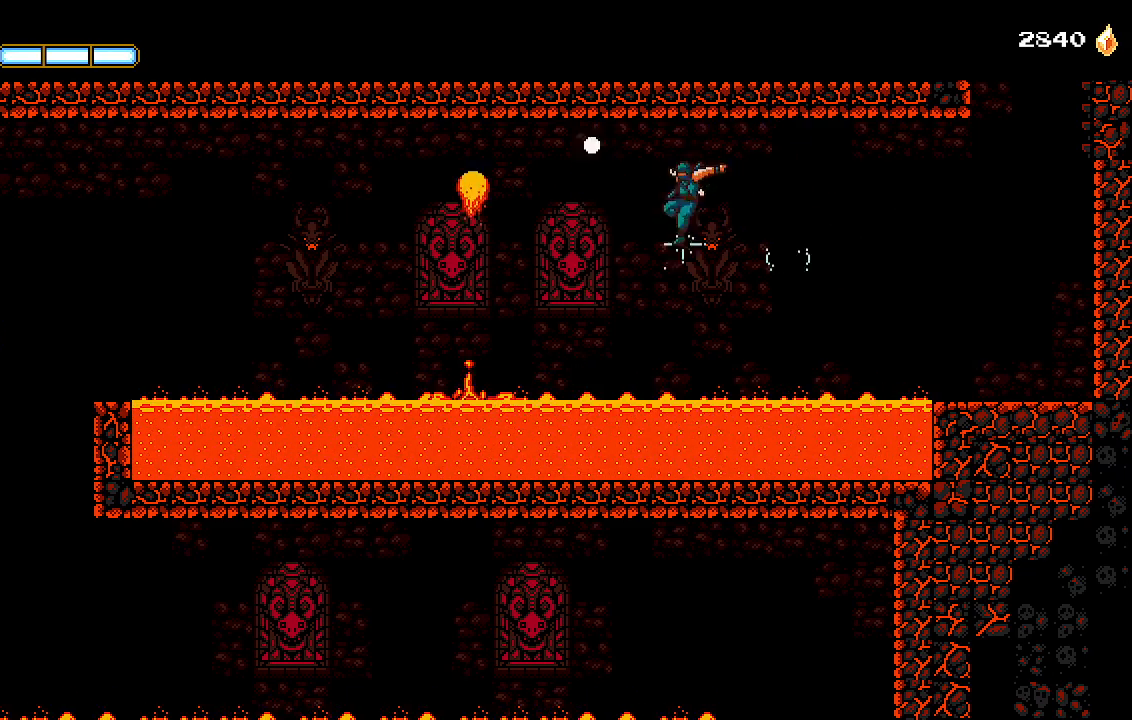
{"dt_ms": 500, "buttons": ["CROSS", "SQUARE", "R2", "DPAD_LEFT"], "left_stick": "center", "right_stick": "center", "events": [[67, "CROSS", "down"], [67, "SQUARE", "down"], [233, "CROSS", "up"], [233, "SQUARE", "up"], [433, "CROSS", "down"], [433, "SQUARE", "down"]]}
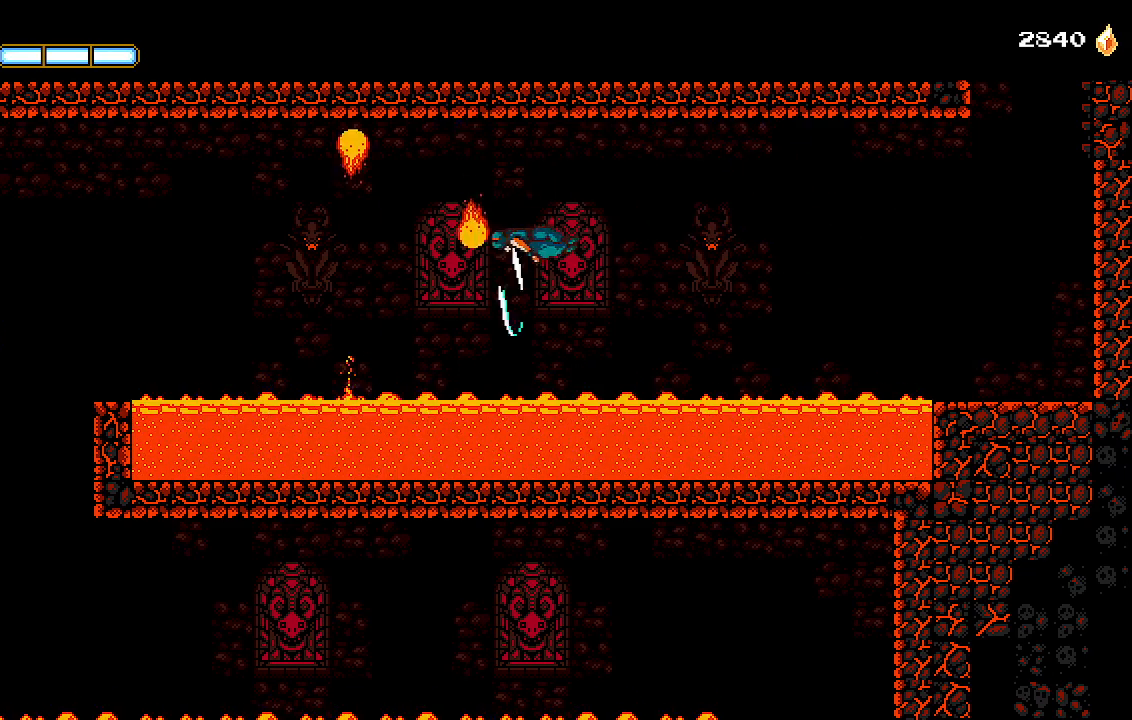
{"dt_ms": 500, "buttons": ["R2", "DPAD_LEFT"], "left_stick": "center", "right_stick": "center", "events": [[100, "CROSS", "up"], [100, "SQUARE", "up"], [233, "CROSS", "down"], [233, "SQUARE", "down"], [433, "CROSS", "up"], [433, "SQUARE", "up"]]}
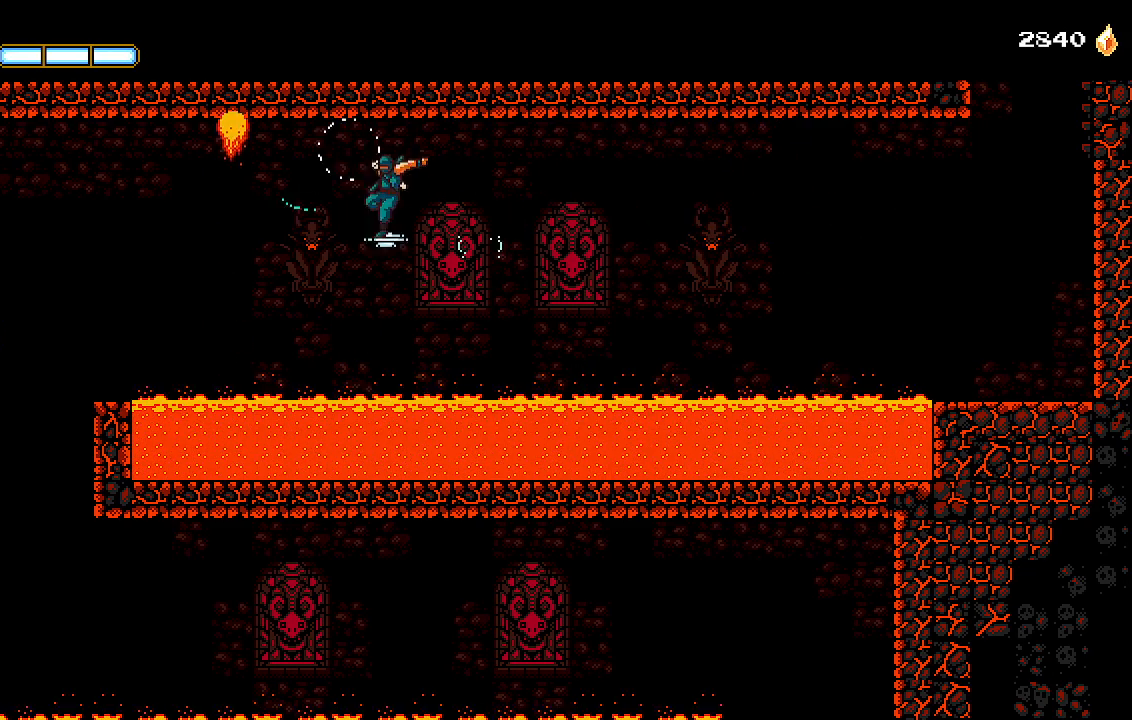
{"dt_ms": 500, "buttons": ["R2", "DPAD_LEFT"], "left_stick": "center", "right_stick": "center", "events": [[133, "CROSS", "down"], [133, "SQUARE", "down"], [333, "CROSS", "up"], [333, "SQUARE", "up"]]}